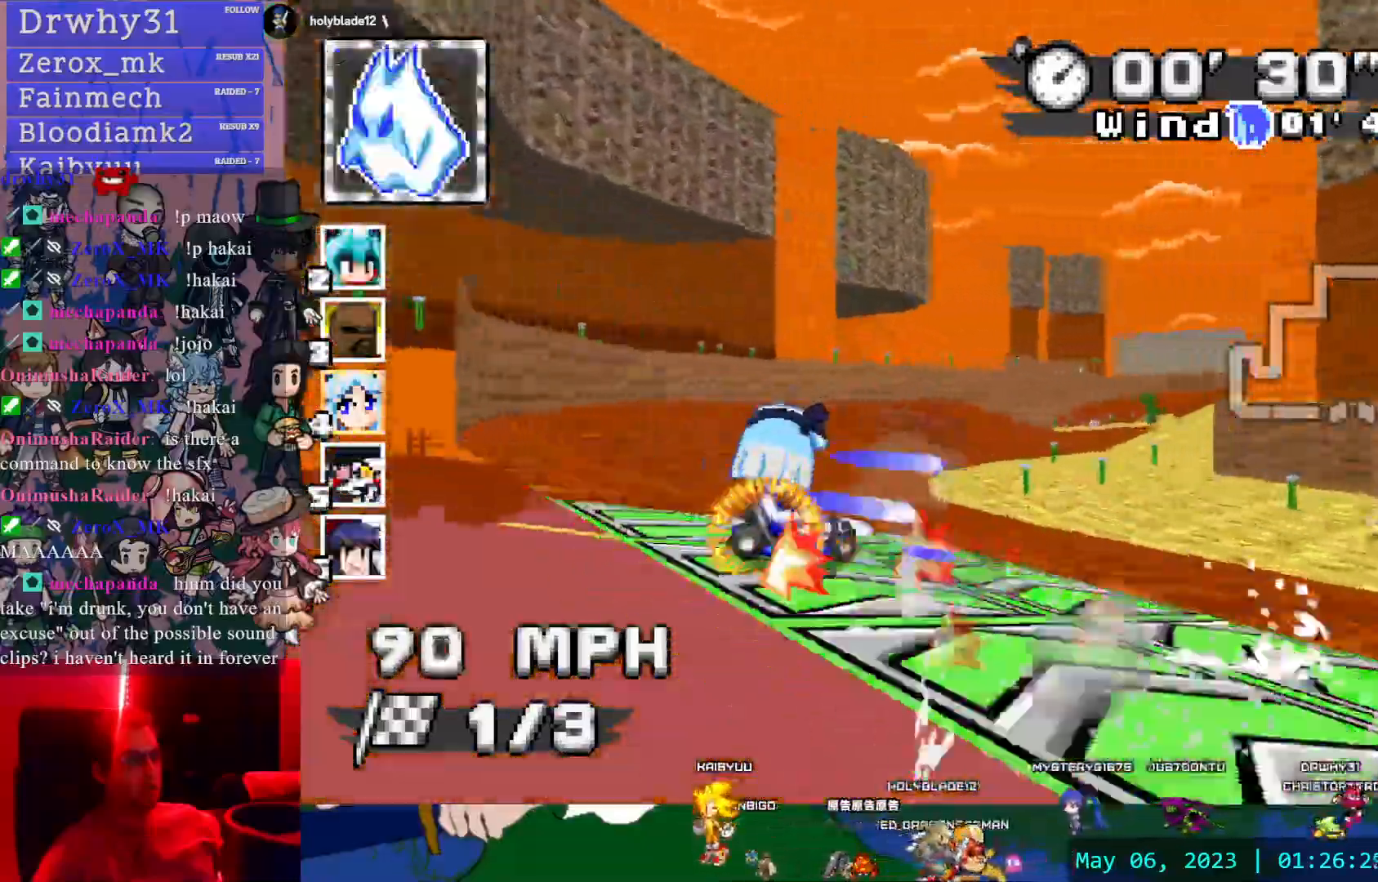
Gameplay with a controller (PlayStation layout); each line is a JSON object with the inputs held at the frame after it. "events" lists button and stick changes between this image and that frame as [ms after this image, input, new state], when the widget could be followed in between. Not read: DPAD_LEFT DPAD_RIGHT DPAD_UP L2 L3 R2 R3 SELECT START.
{"buttons": ["CROSS", "R1"], "left_stick": "center", "right_stick": "center", "events": []}
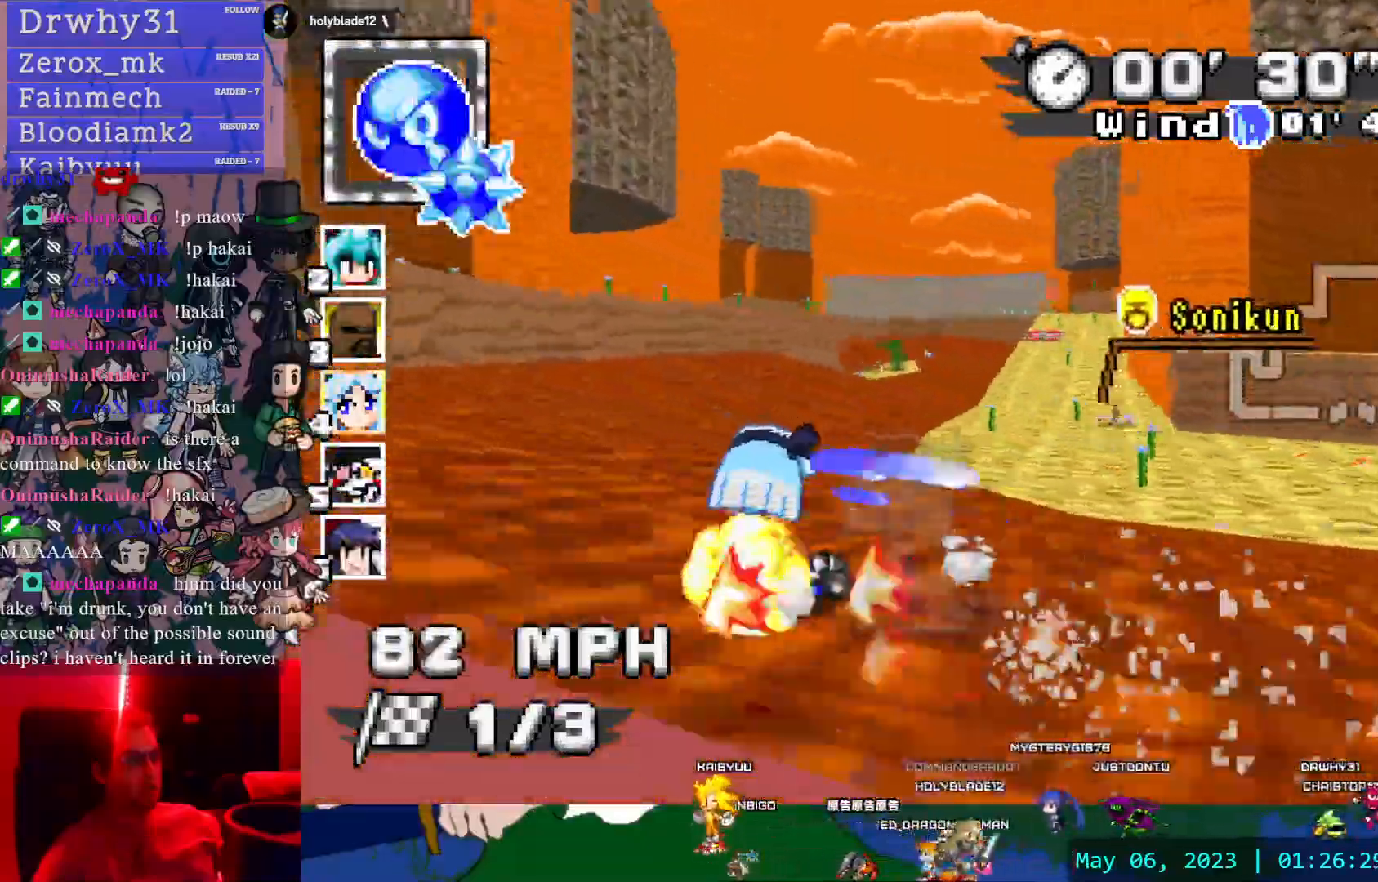
{"buttons": ["CROSS"], "left_stick": "left", "right_stick": "center", "events": [[167, "R1", "up"], [333, "L1", "down"], [417, "left_stick", "left"], [467, "L1", "up"]]}
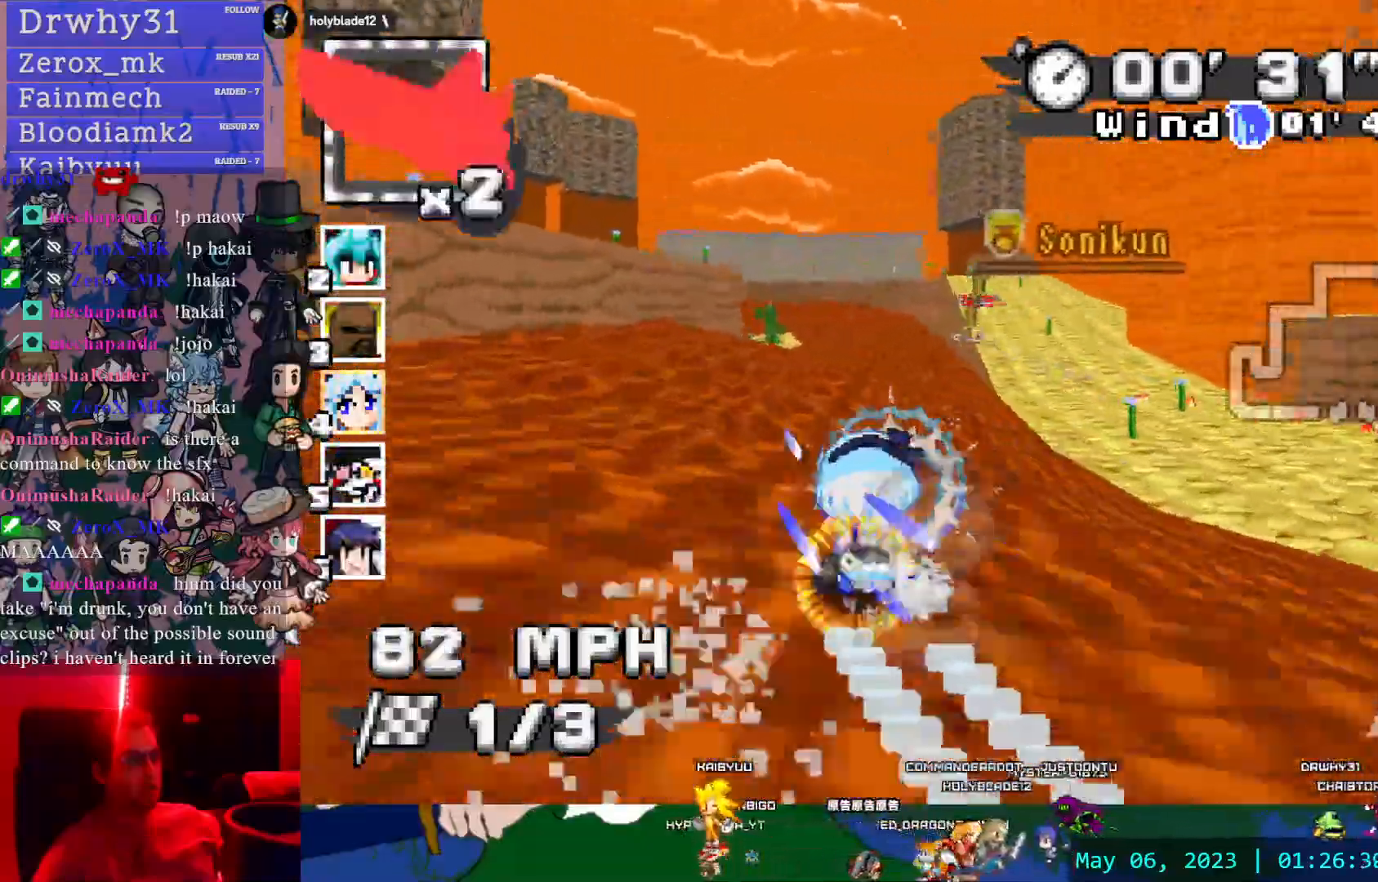
{"buttons": ["CROSS", "R1"], "left_stick": "right", "right_stick": "center", "events": [[133, "R1", "down"], [333, "left_stick", "right"]]}
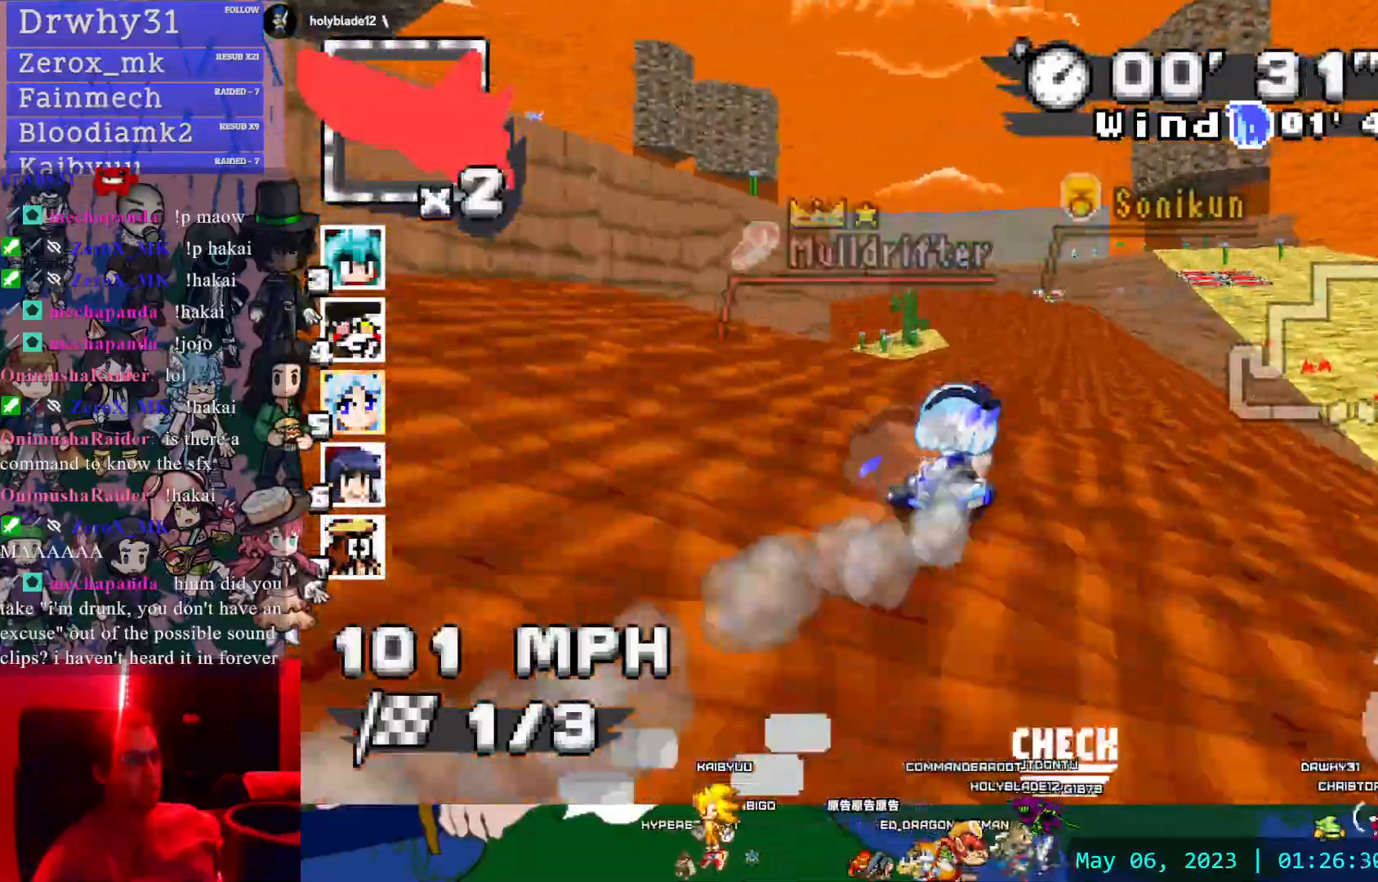
{"buttons": ["CROSS", "R1"], "left_stick": "center", "right_stick": "center", "events": [[100, "left_stick", "center"]]}
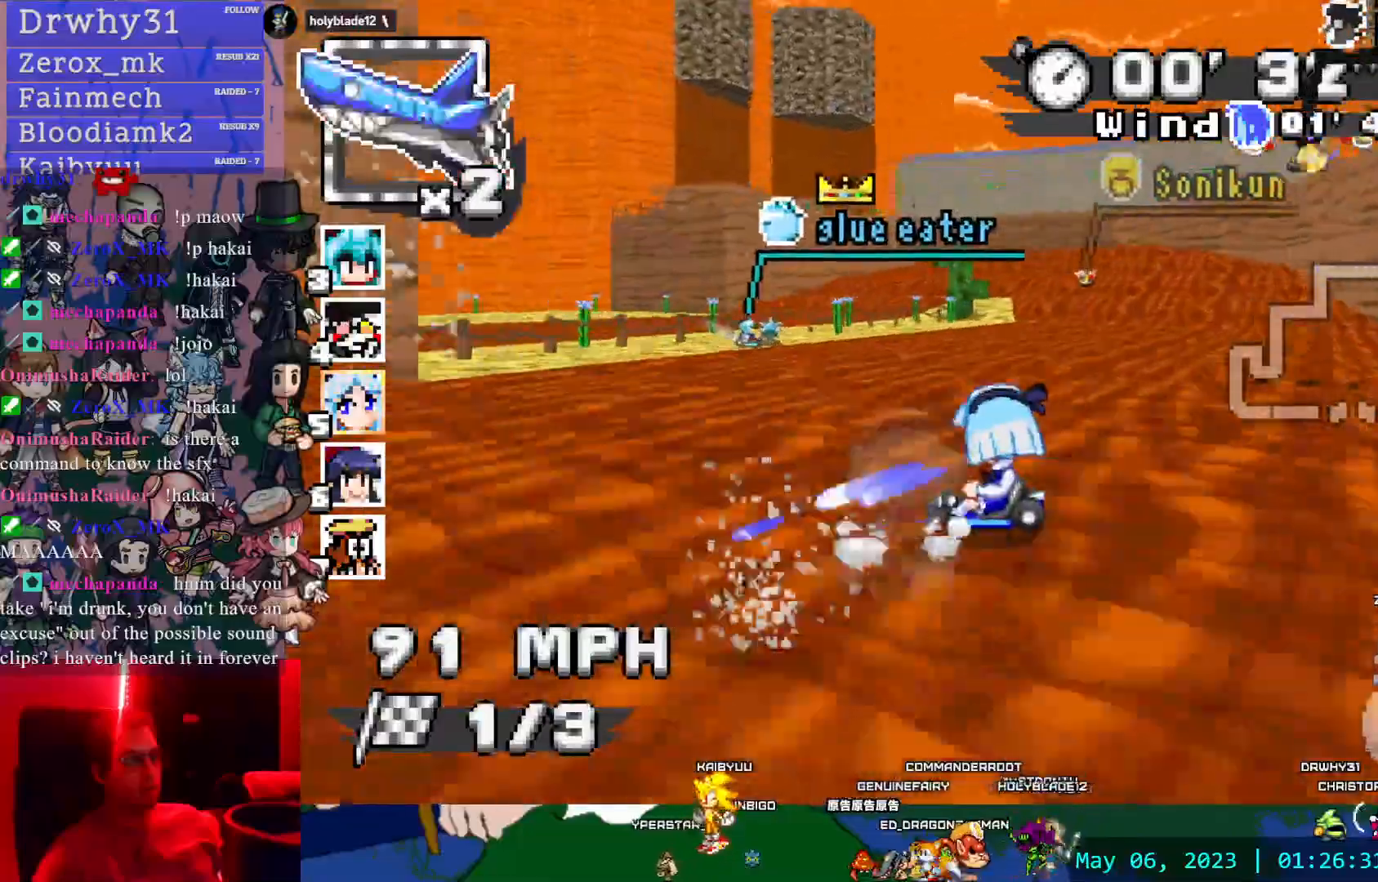
{"buttons": ["CROSS", "R1"], "left_stick": "center", "right_stick": "center", "events": [[83, "left_stick", "left"], [450, "left_stick", "center"]]}
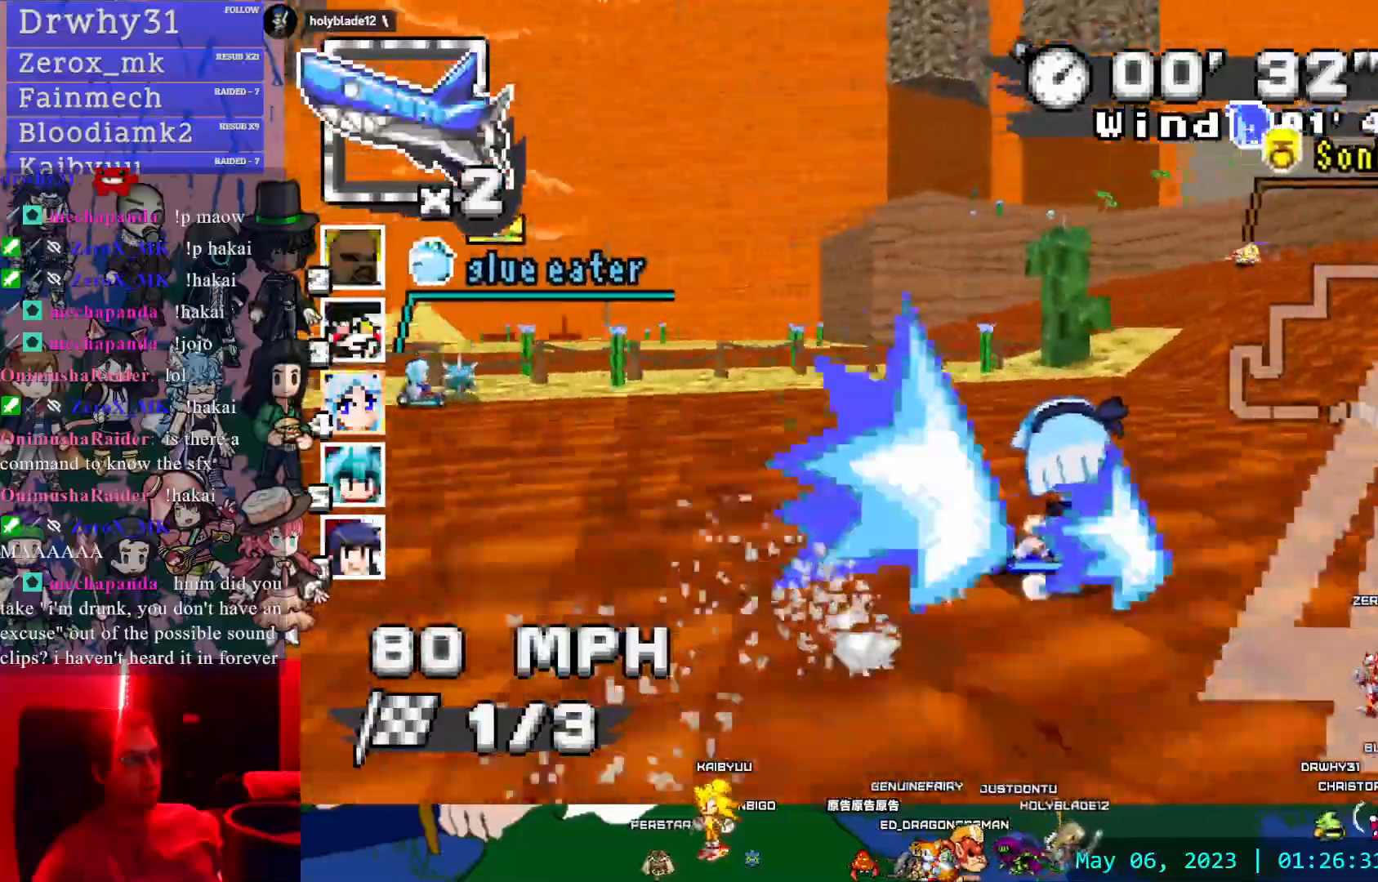
{"buttons": ["CROSS", "R1"], "left_stick": "left", "right_stick": "center", "events": [[33, "left_stick", "left"], [300, "CIRCLE", "down"], [367, "CIRCLE", "up"]]}
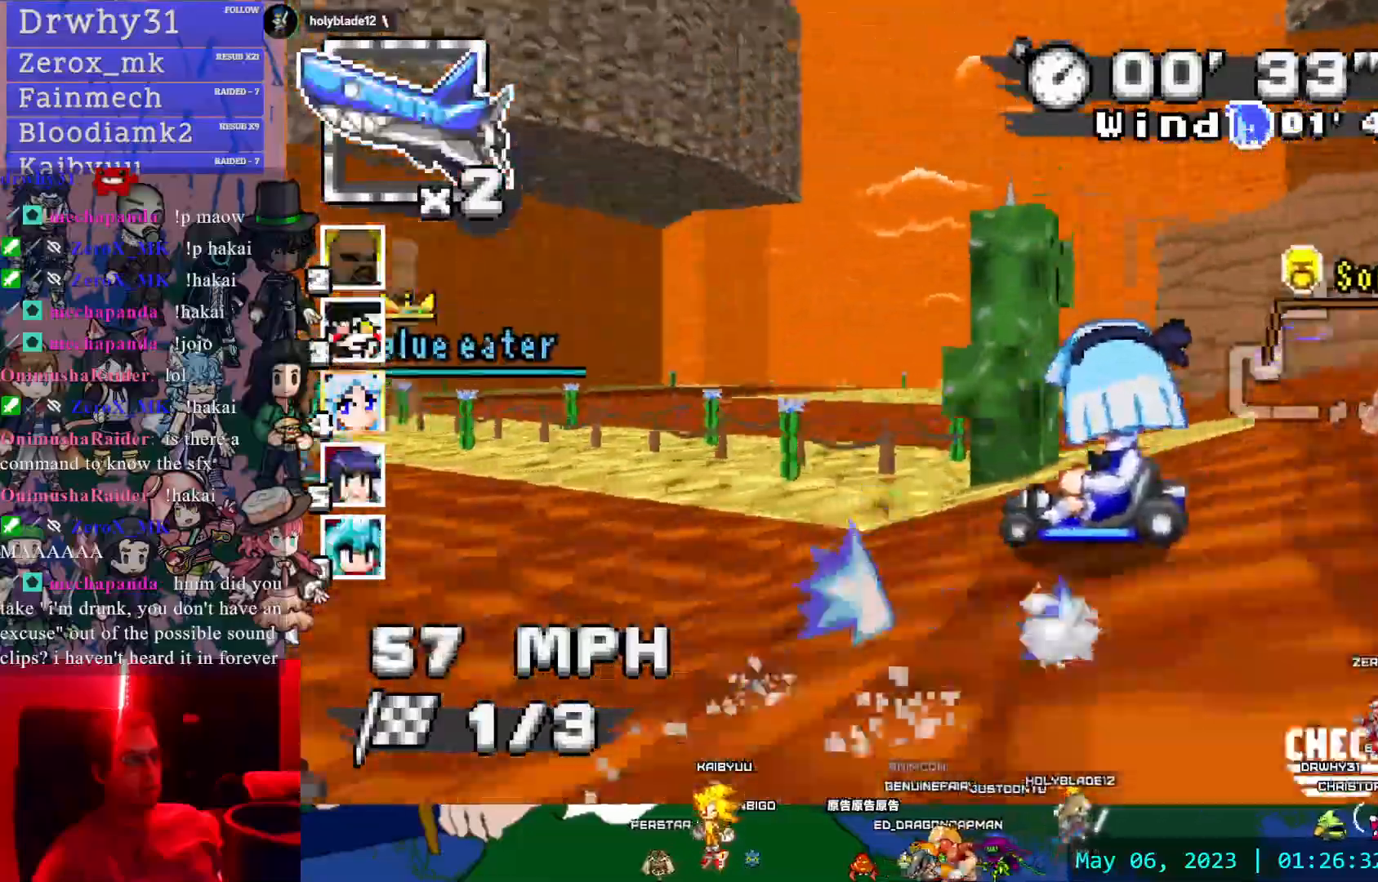
{"buttons": ["CROSS"], "left_stick": "right", "right_stick": "center", "events": [[367, "R1", "up"], [383, "left_stick", "center"], [467, "left_stick", "right"]]}
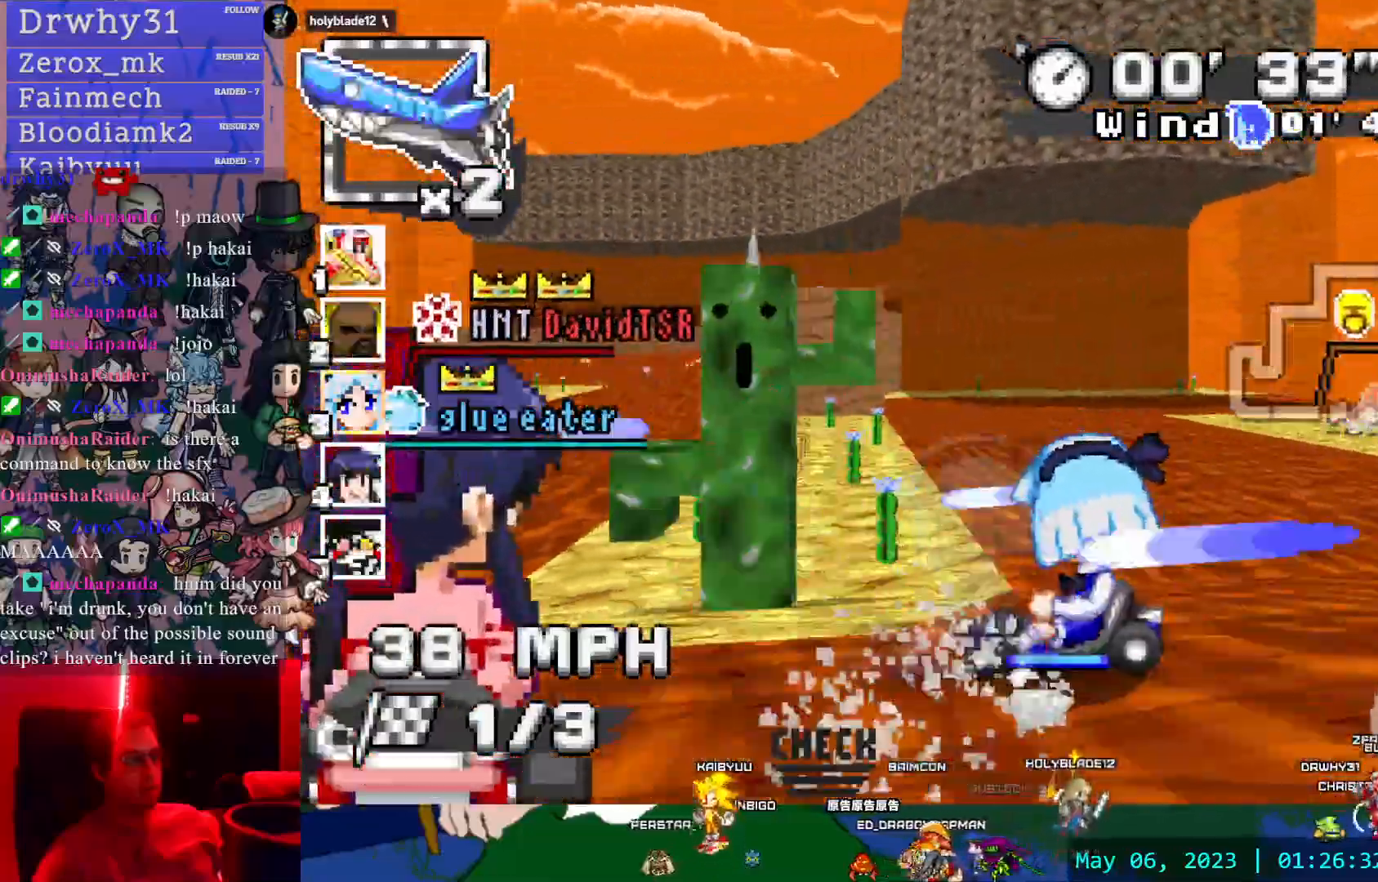
{"buttons": ["CROSS", "R1"], "left_stick": "right", "right_stick": "center", "events": [[67, "R1", "down"]]}
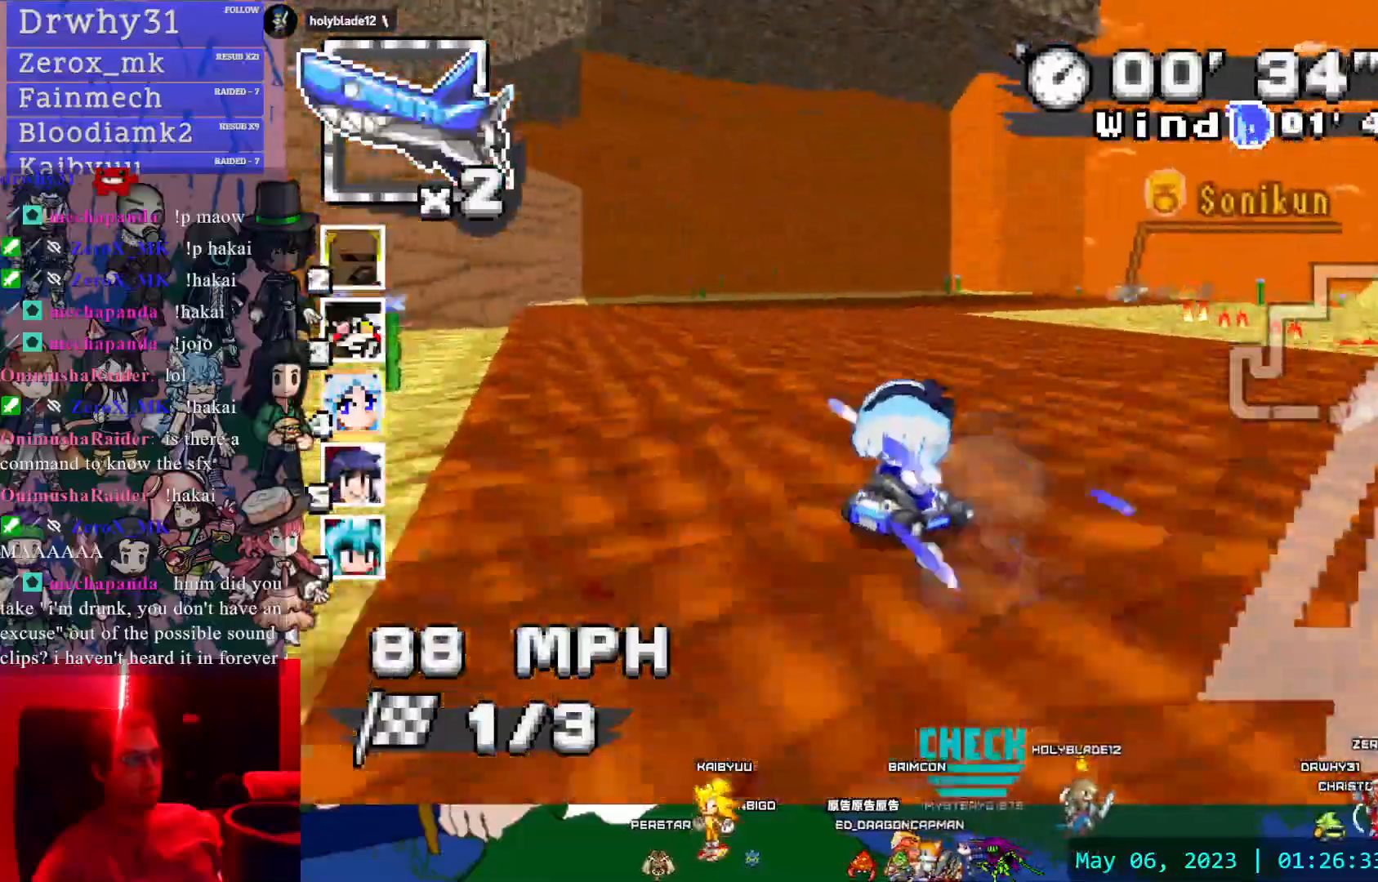
{"buttons": ["CROSS", "R1"], "left_stick": "right", "right_stick": "center", "events": [[100, "CIRCLE", "down"], [217, "CIRCLE", "up"]]}
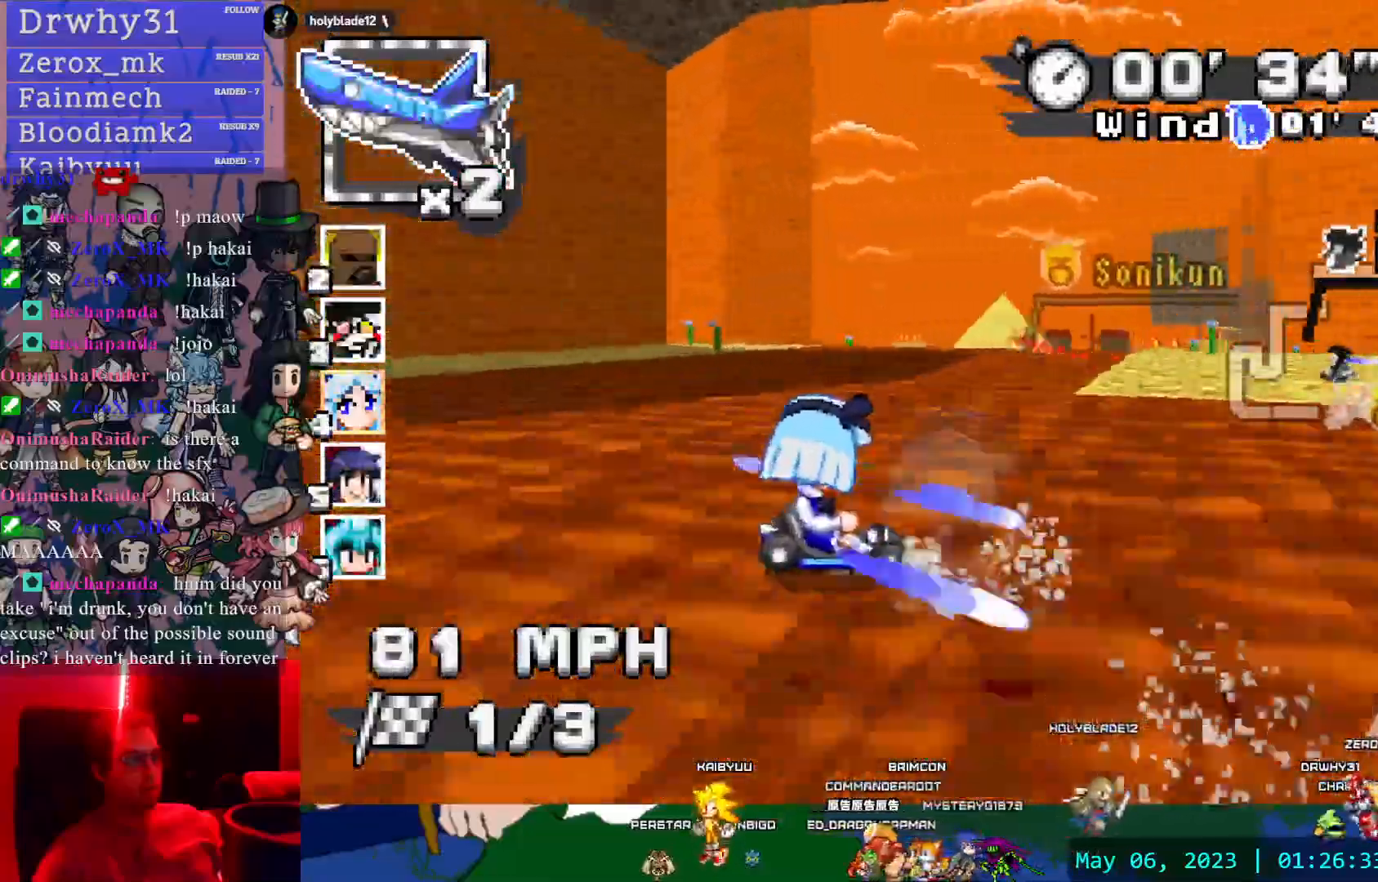
{"buttons": ["CROSS", "L1"], "left_stick": "up", "right_stick": "center", "events": [[117, "R1", "up"], [283, "left_stick", "center"], [433, "left_stick", "up"], [500, "L1", "down"]]}
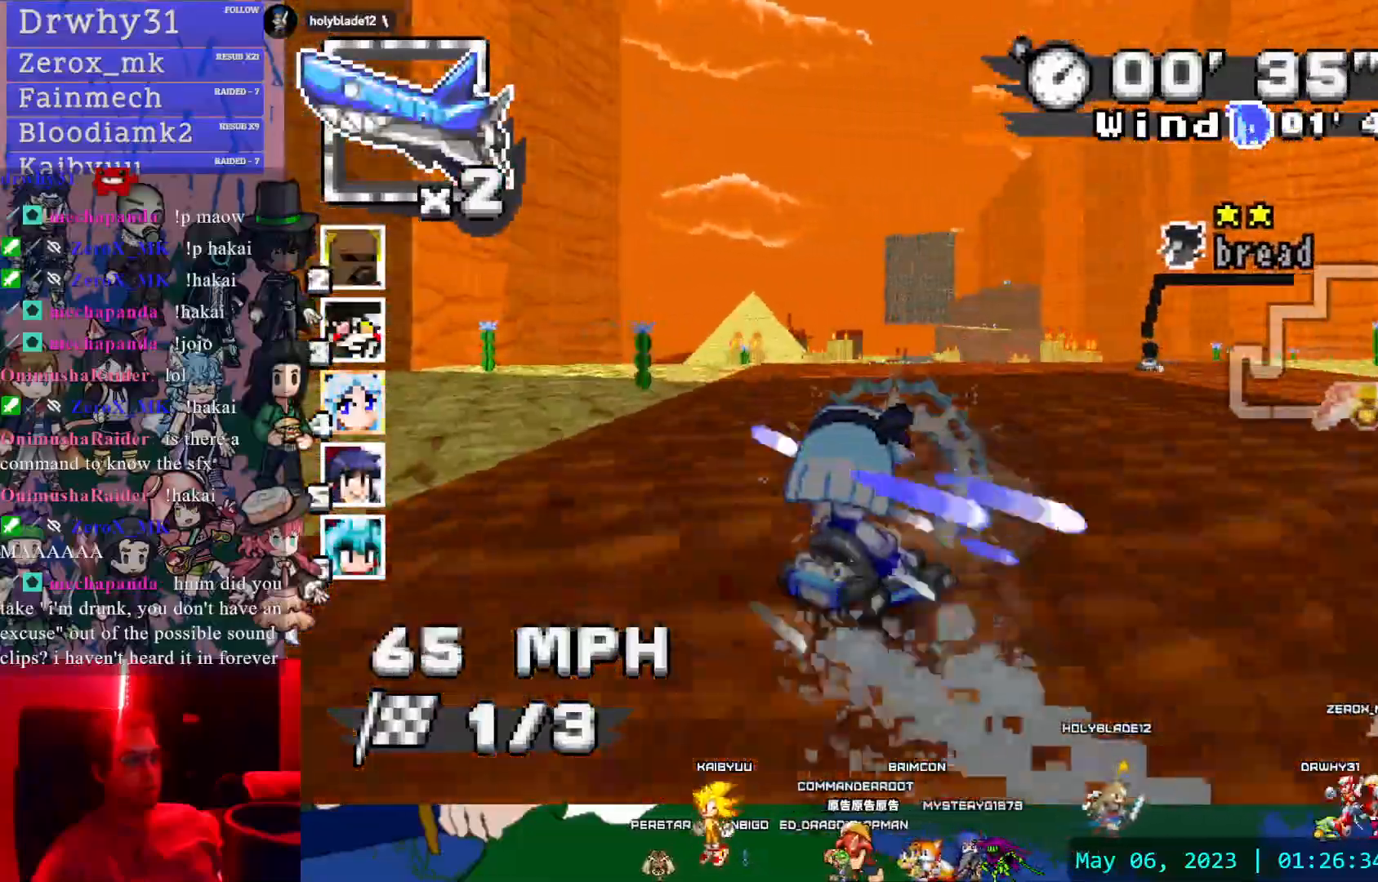
{"buttons": ["CROSS"], "left_stick": "center", "right_stick": "center", "events": [[67, "L1", "up"], [150, "L1", "down"], [250, "L1", "up"], [283, "left_stick", "center"]]}
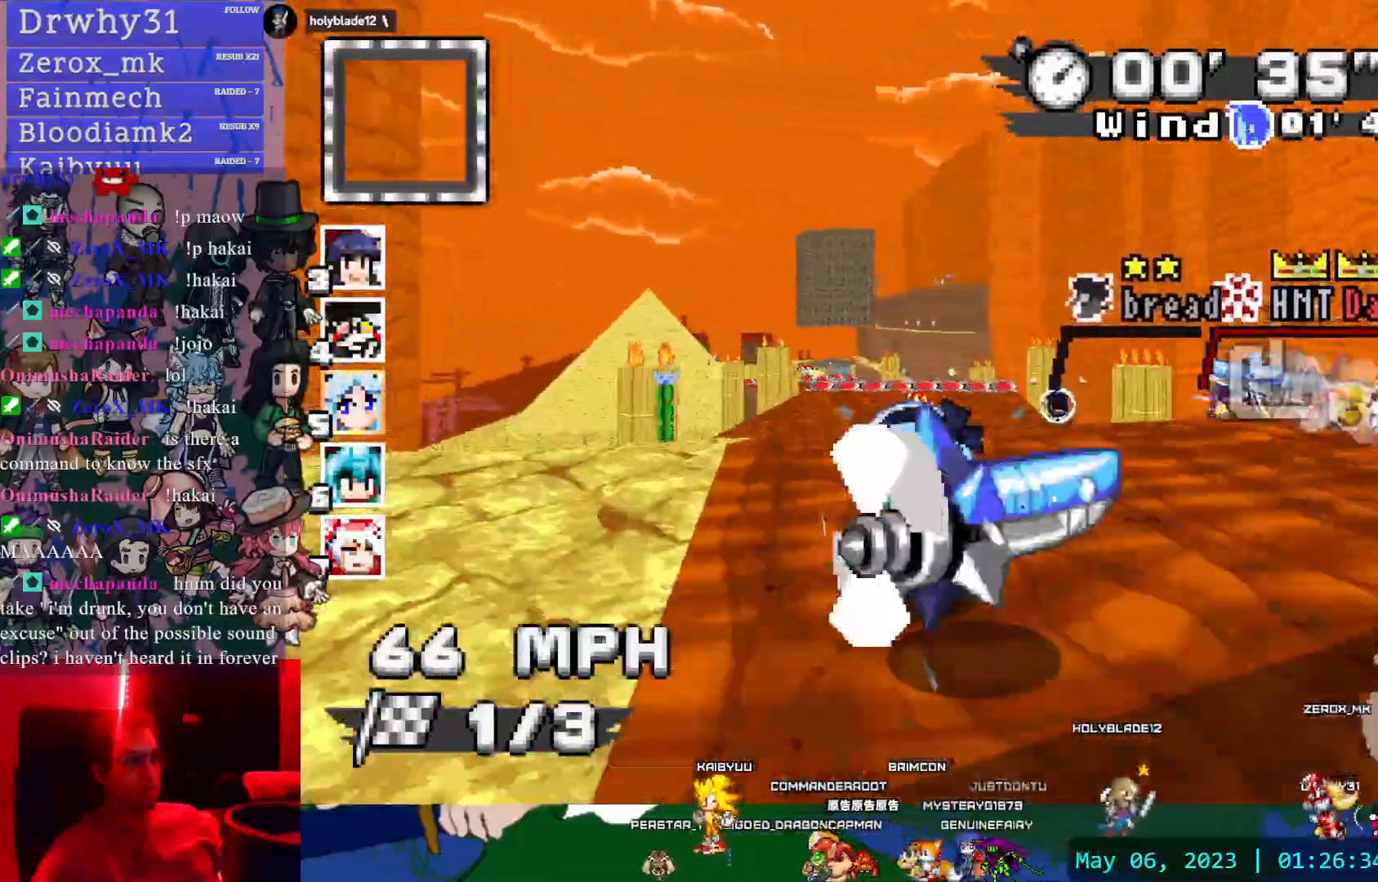
{"buttons": ["CROSS"], "left_stick": "center", "right_stick": "center", "events": [[83, "left_stick", "left"], [217, "left_stick", "center"]]}
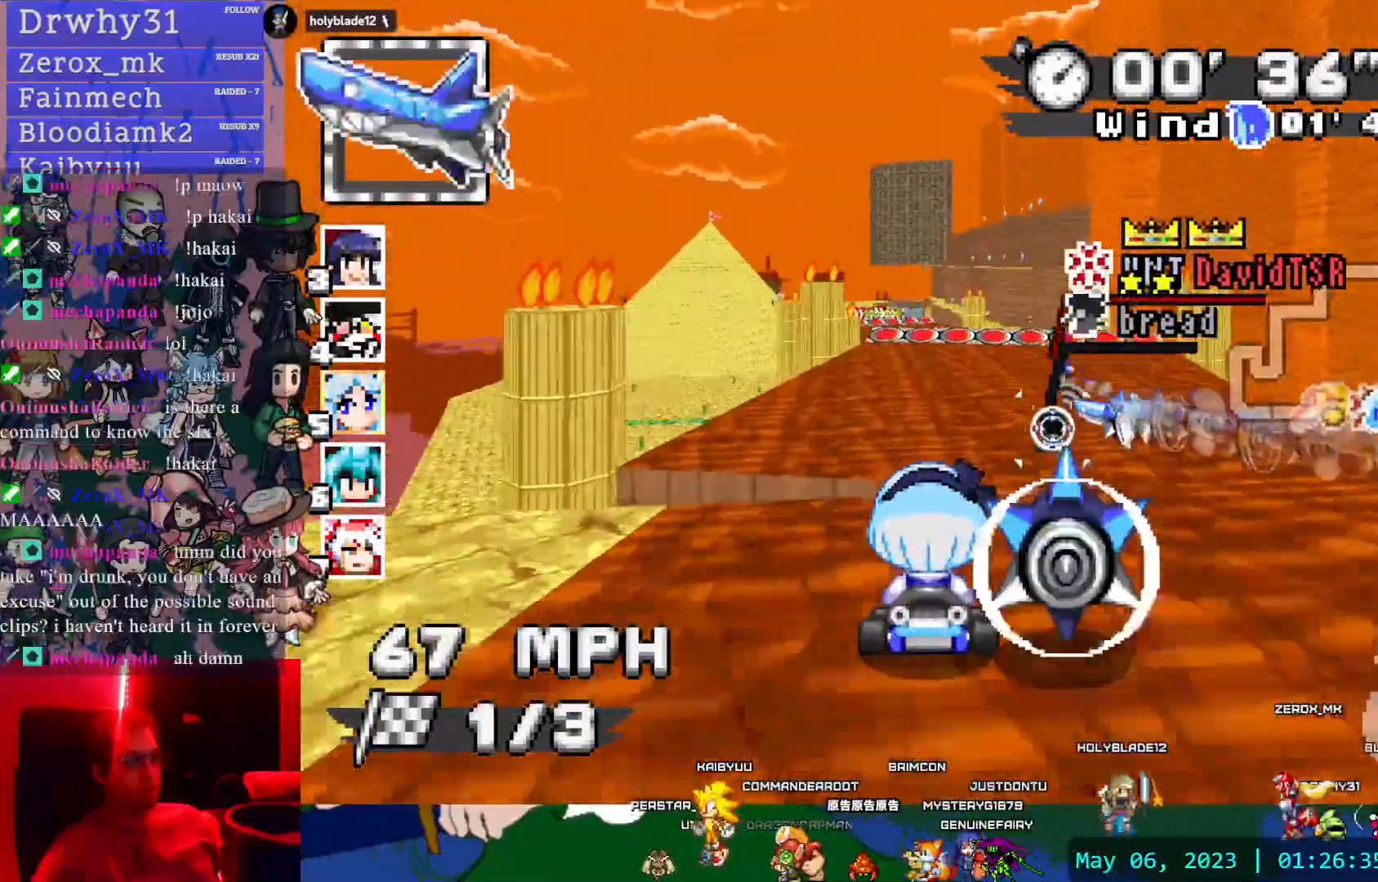
{"buttons": ["CROSS"], "left_stick": "center", "right_stick": "center", "events": []}
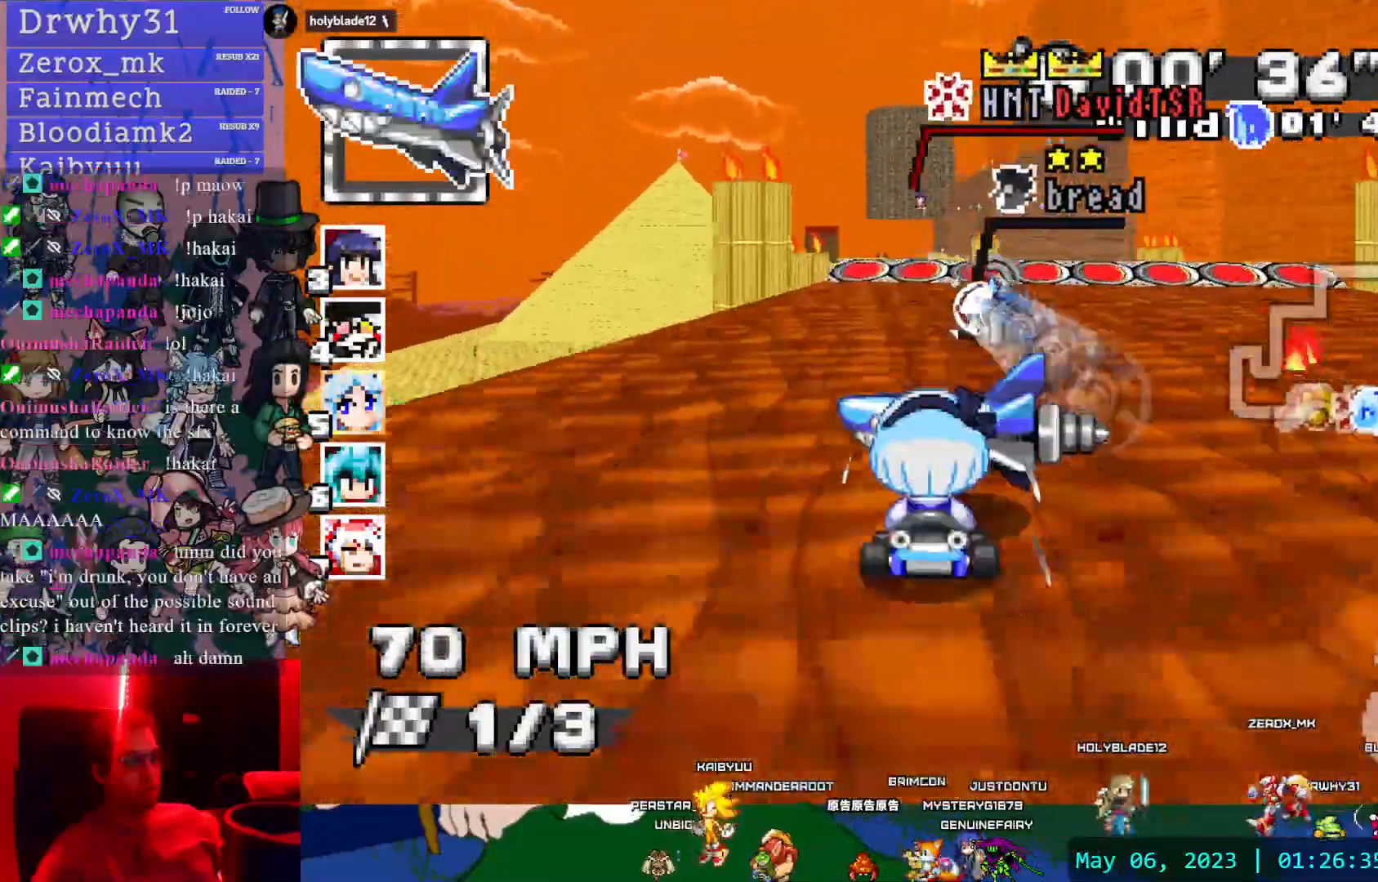
{"buttons": ["CROSS"], "left_stick": "right", "right_stick": "center", "events": [[67, "left_stick", "left"], [200, "left_stick", "center"], [483, "left_stick", "right"]]}
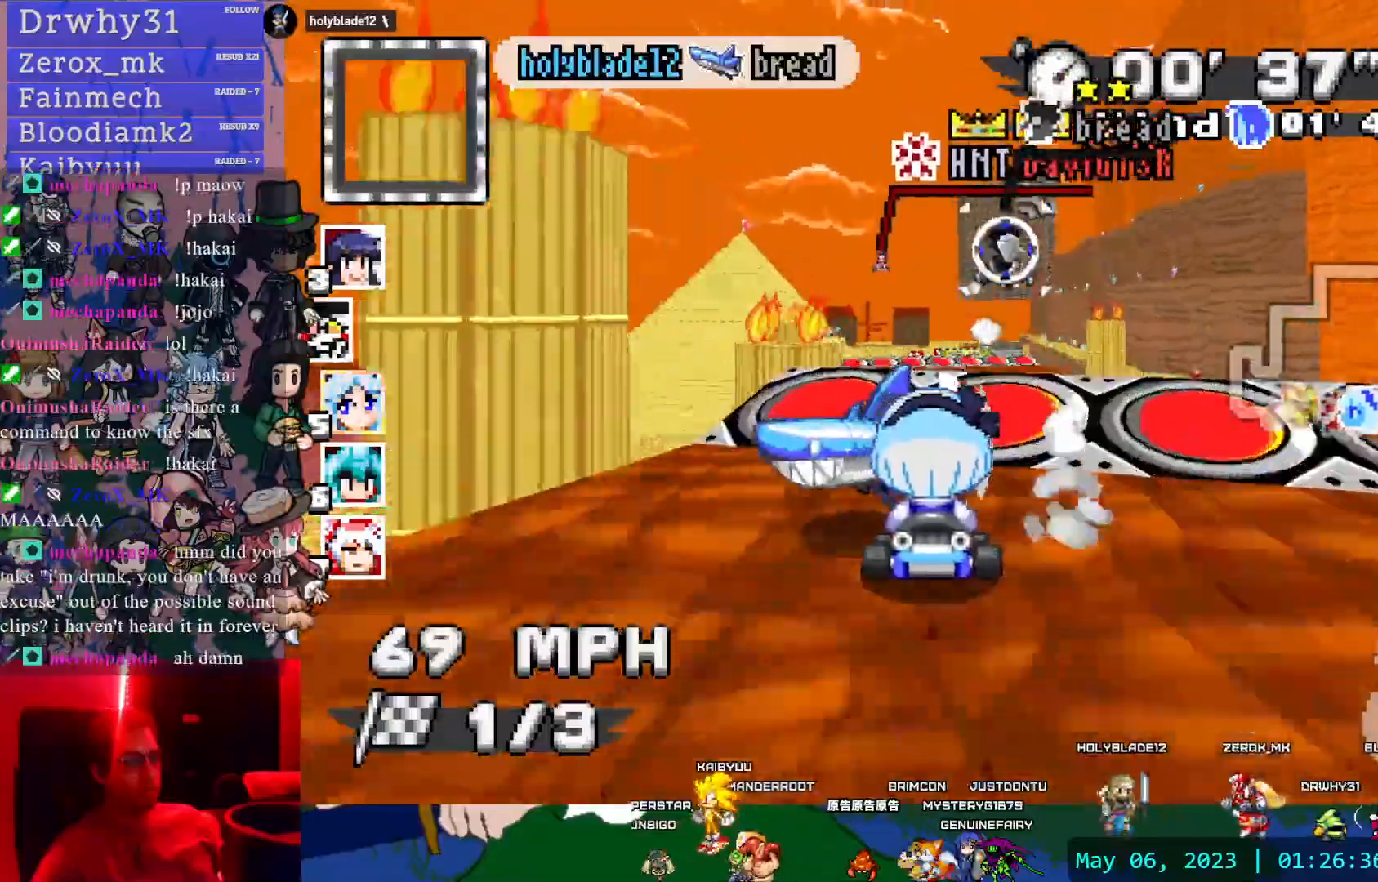
{"buttons": ["CROSS"], "left_stick": "center", "right_stick": "center", "events": [[33, "R1", "down"], [367, "left_stick", "center"], [400, "R1", "up"]]}
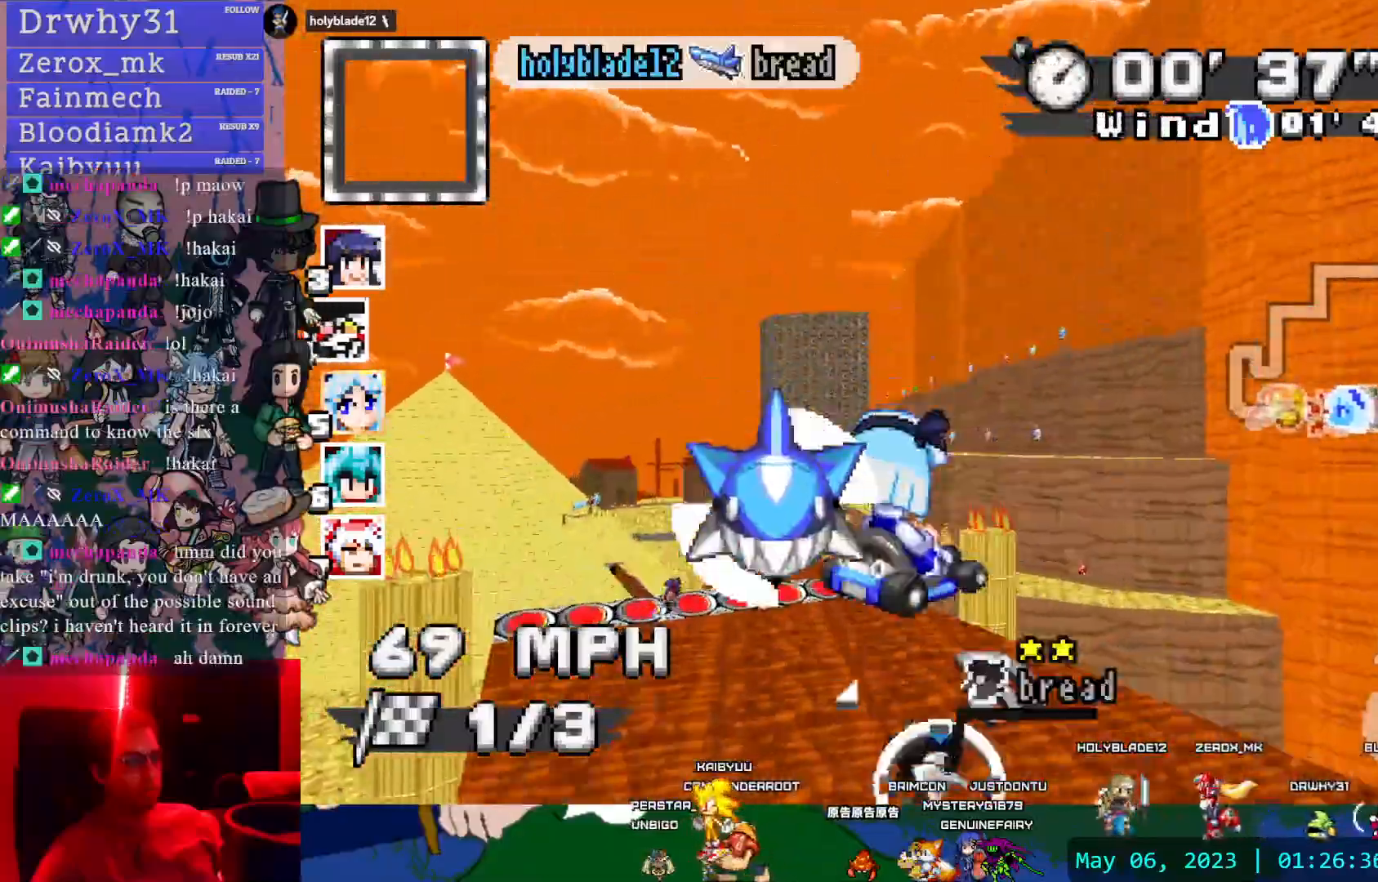
{"buttons": ["CROSS"], "left_stick": "up", "right_stick": "center", "events": [[183, "left_stick", "left"], [300, "left_stick", "up"], [317, "L1", "down"], [400, "L1", "up"]]}
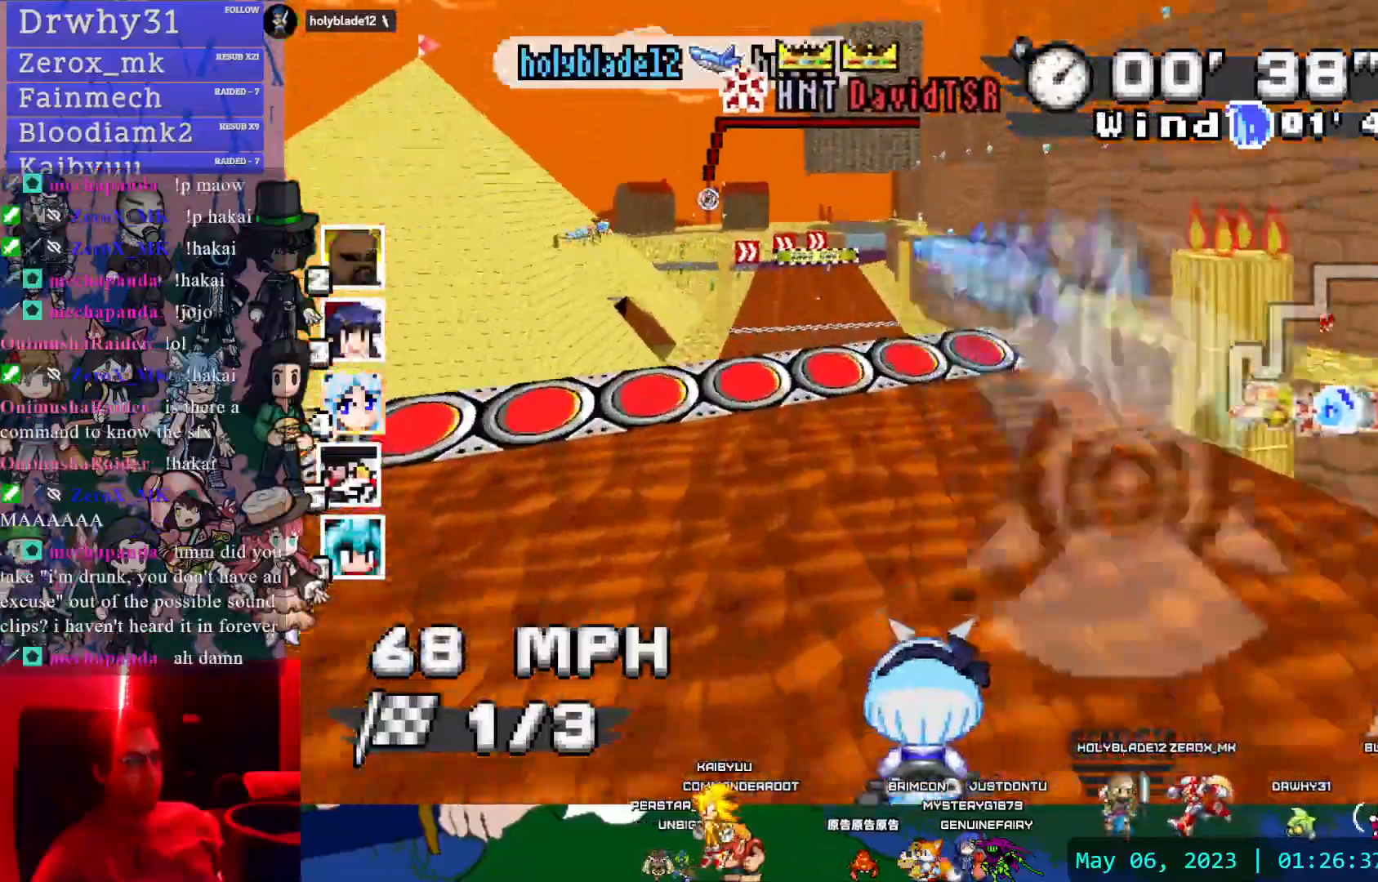
{"buttons": ["CROSS", "R1"], "left_stick": "center", "right_stick": "center", "events": [[33, "left_stick", "center"], [117, "R1", "down"], [117, "left_stick", "right"], [367, "left_stick", "center"]]}
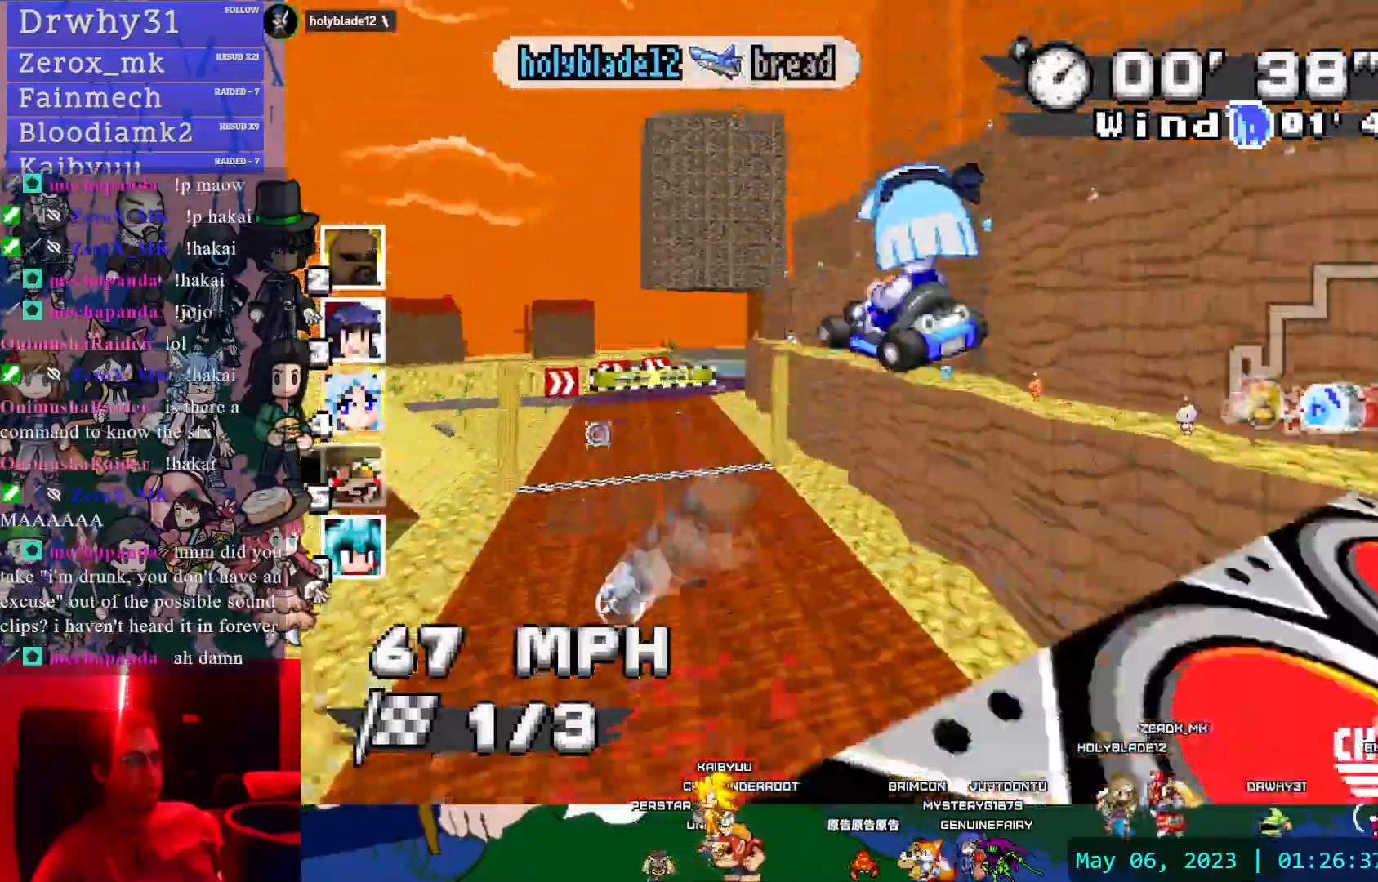
{"buttons": ["CROSS", "R1"], "left_stick": "left", "right_stick": "center", "events": [[50, "left_stick", "right"], [300, "left_stick", "center"], [350, "left_stick", "left"]]}
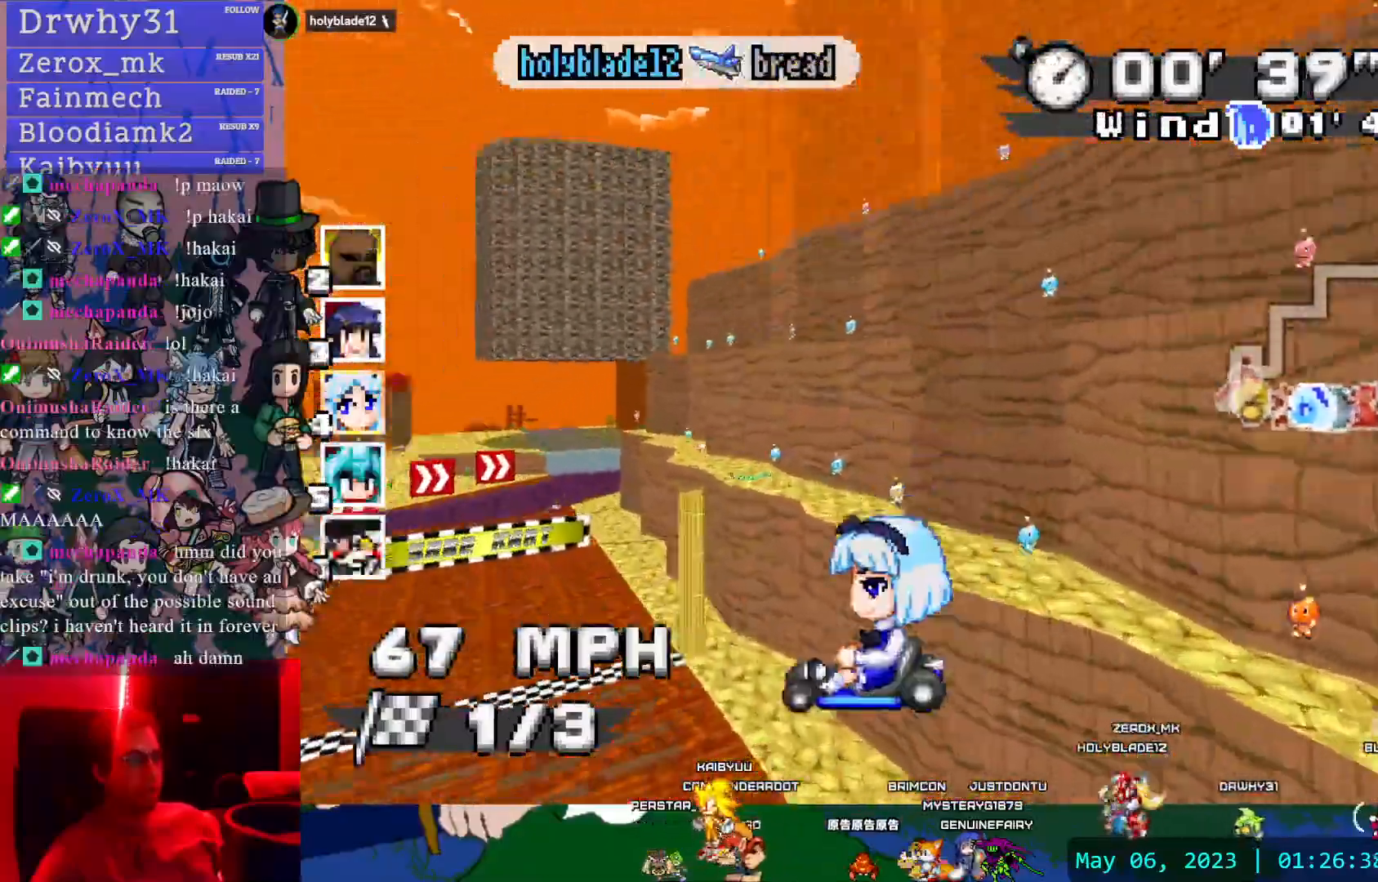
{"buttons": ["CROSS", "R1"], "left_stick": "left", "right_stick": "center", "events": [[183, "left_stick", "center"], [467, "left_stick", "left"]]}